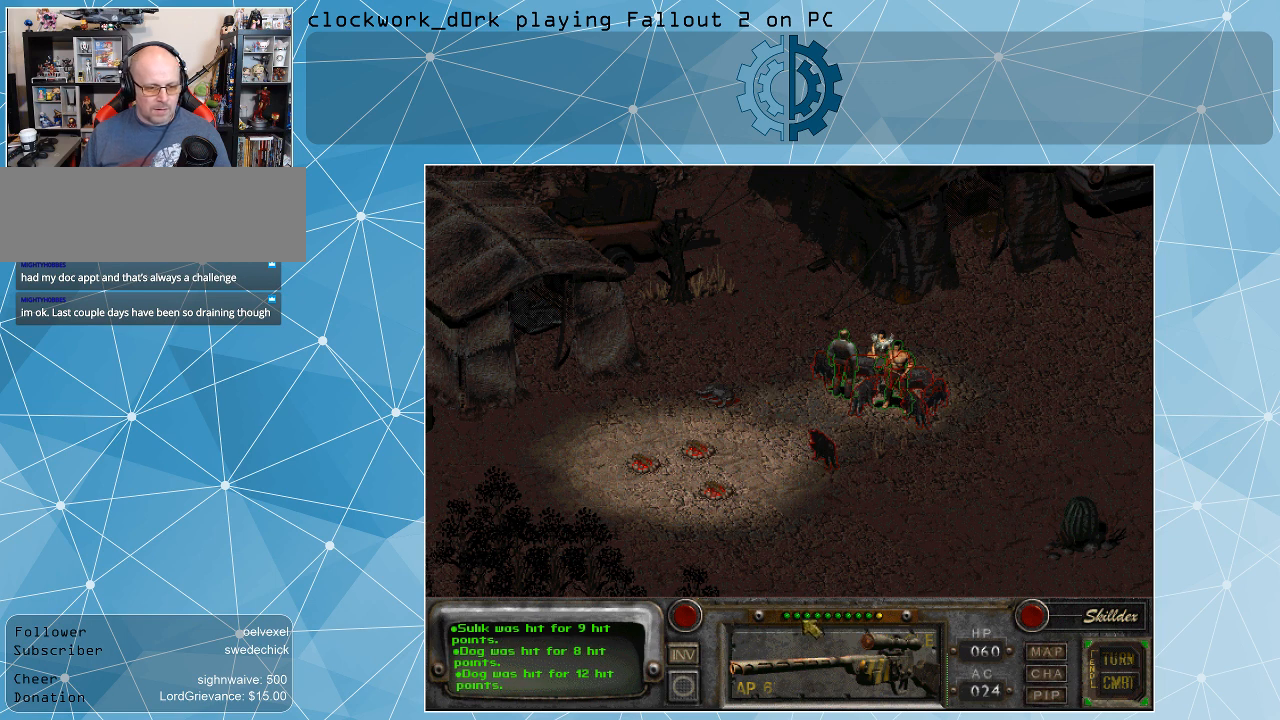
Gameplay with keyboard and mouse; each line is a JSON object with the keys and mouse buttons held at the frame after it. "events" lists presses ("down") and releases ("up") of ".", "/", "0", "1", "2", "3", "4", "5", "6", "7", "8", "9", "a", "alt_l", "alt_r", "b", "backslash", "backspace", "c", "caps_lock", "comma", "ctrl_l", "ctrl_r", "d", "e", "equals", "f", "g", "h", "i", "j", "k", "l", "lbracket", "m", "minus", "n", "o", "p", "q", "quote", "r", "rbracket", "return", "s", "semicolon", "shift_l", "shift_r", "space", "super_l", "super_r", "t", "tab", "tilde", "u", "v", "w", "x", "y", "z", "mouse_left" and "mouse_right" between this image and that frame as [ms after this image, input, new state], when the widget could be followed in between. "mouse_left", "mouse_right" = the "left", "right" buttons of the "mouse" list. No other keys are recorded. Not read: mouse_move.
{"keys": [], "mouse": ["left"], "events": [[467, "mouse_left", "down"]]}
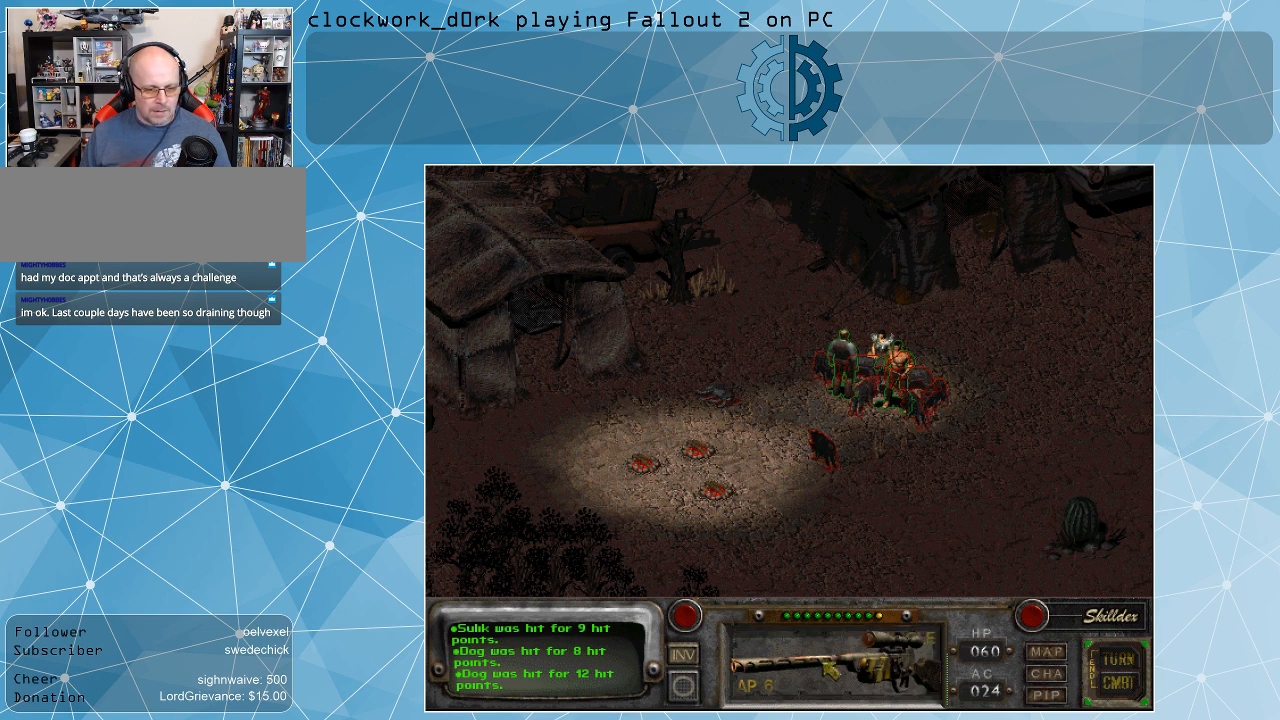
{"keys": [], "mouse": [], "events": [[67, "mouse_left", "up"]]}
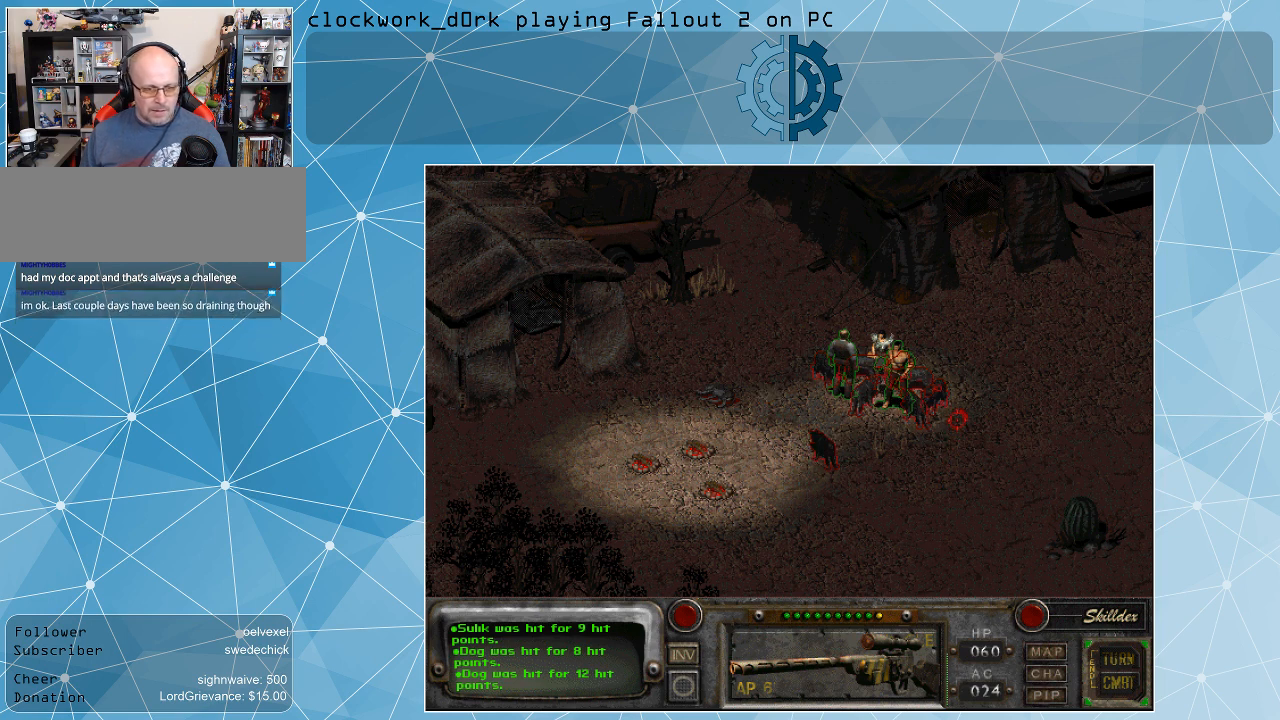
{"keys": [], "mouse": [], "events": []}
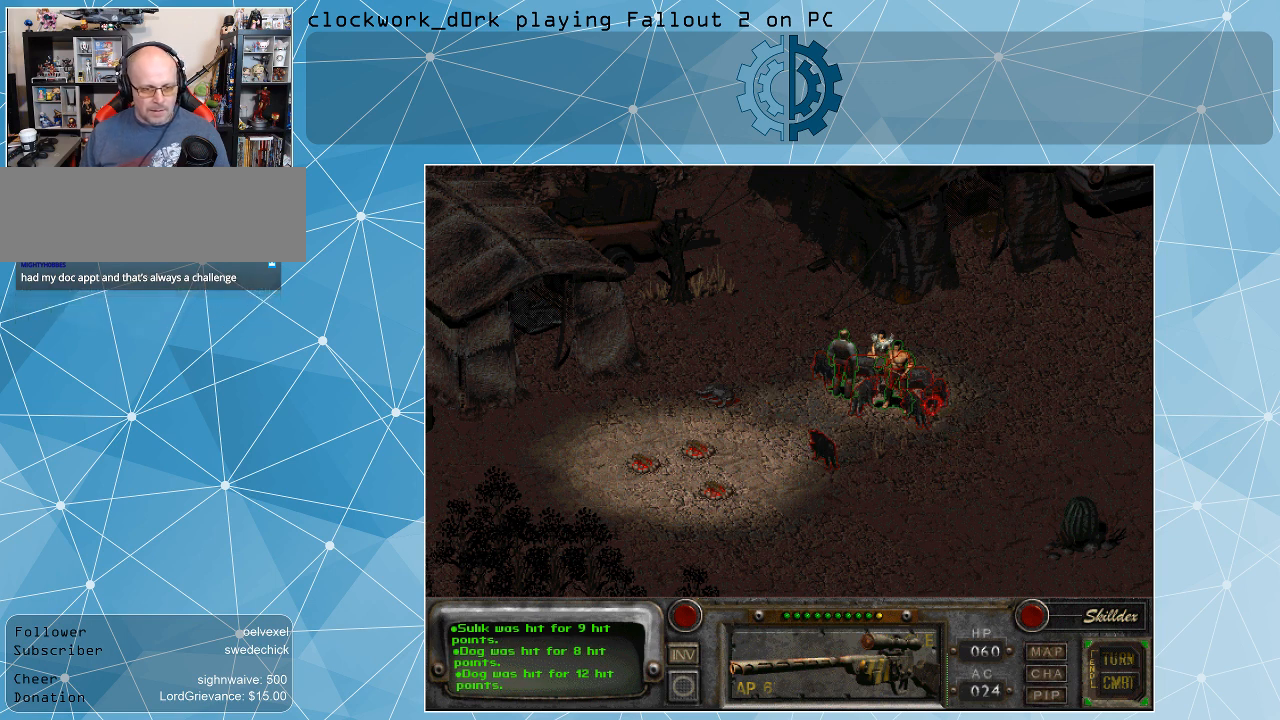
{"keys": [], "mouse": [], "events": []}
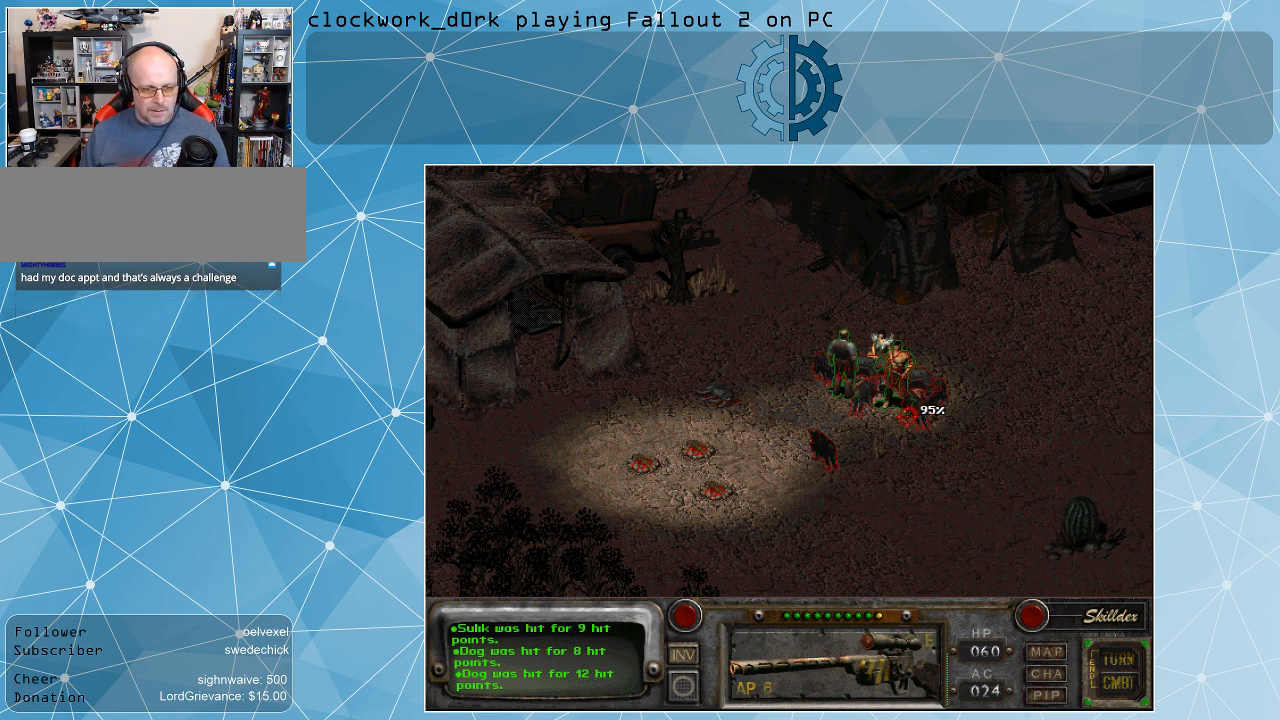
{"keys": [], "mouse": [], "events": []}
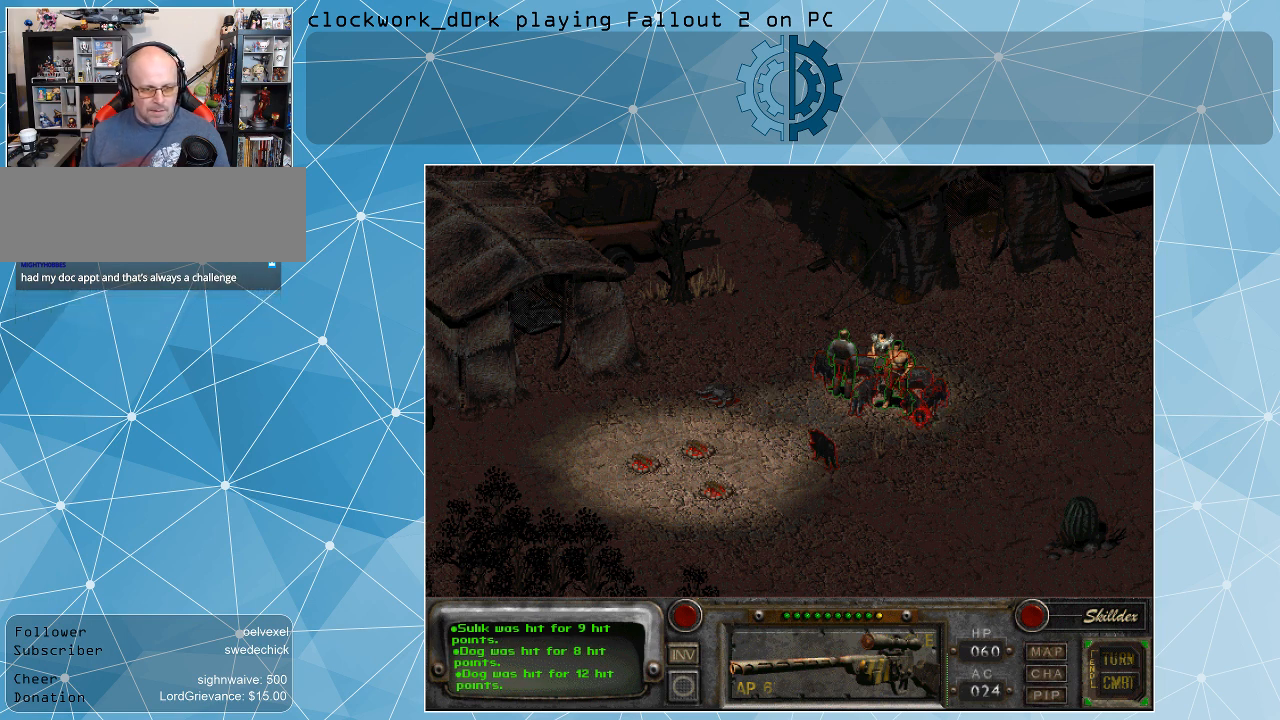
{"keys": [], "mouse": [], "events": []}
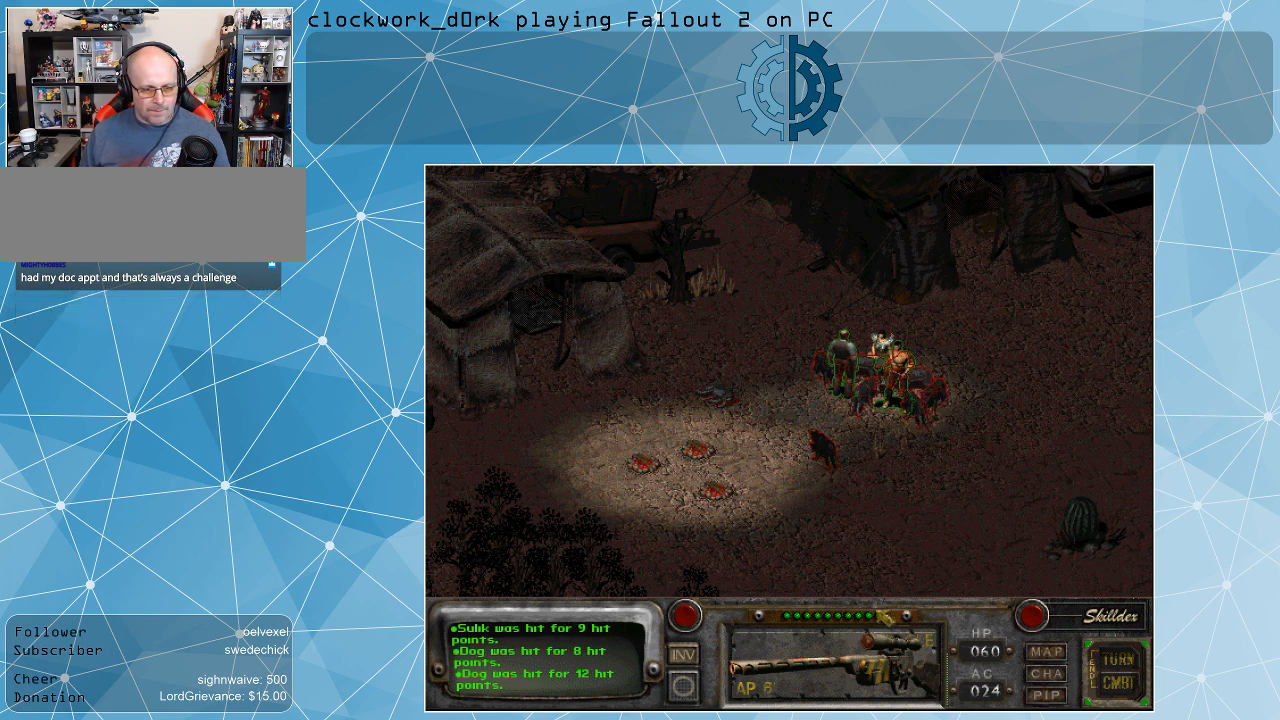
{"keys": [], "mouse": [], "events": [[300, "mouse_right", "down"], [400, "mouse_right", "up"]]}
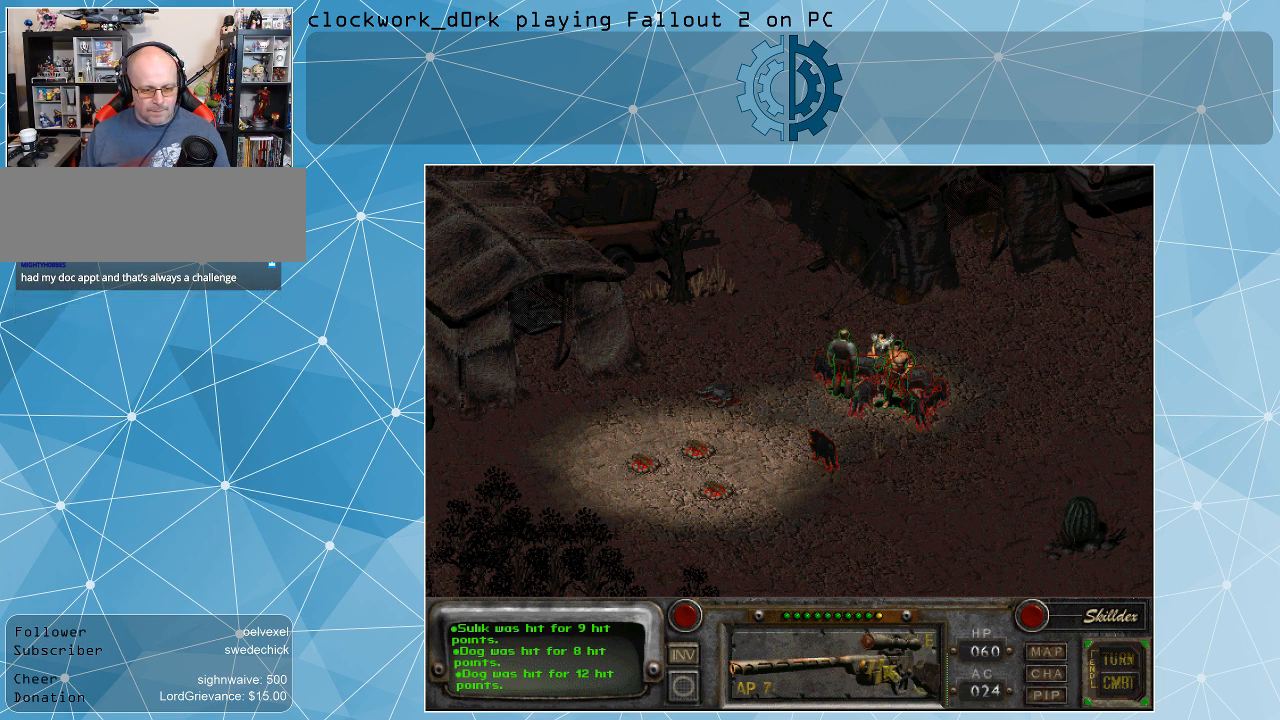
{"keys": [], "mouse": ["left"], "events": [[400, "mouse_left", "down"]]}
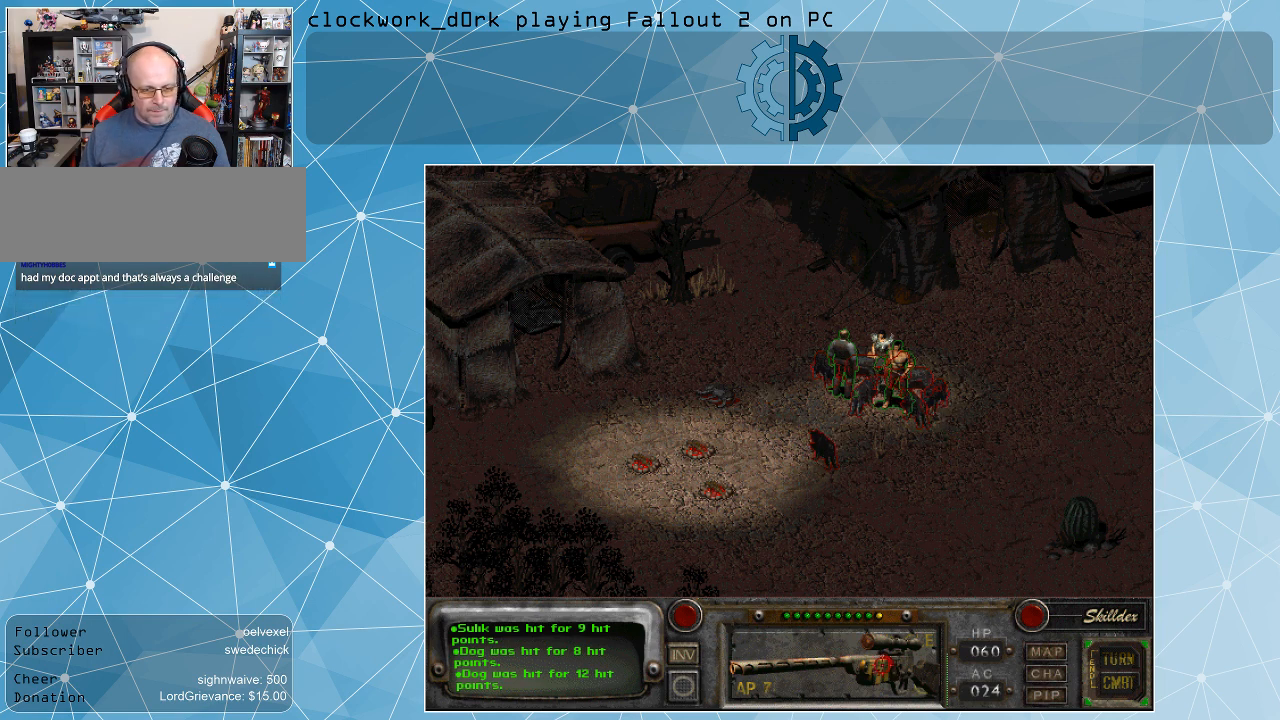
{"keys": [], "mouse": [], "events": [[34, "mouse_left", "up"]]}
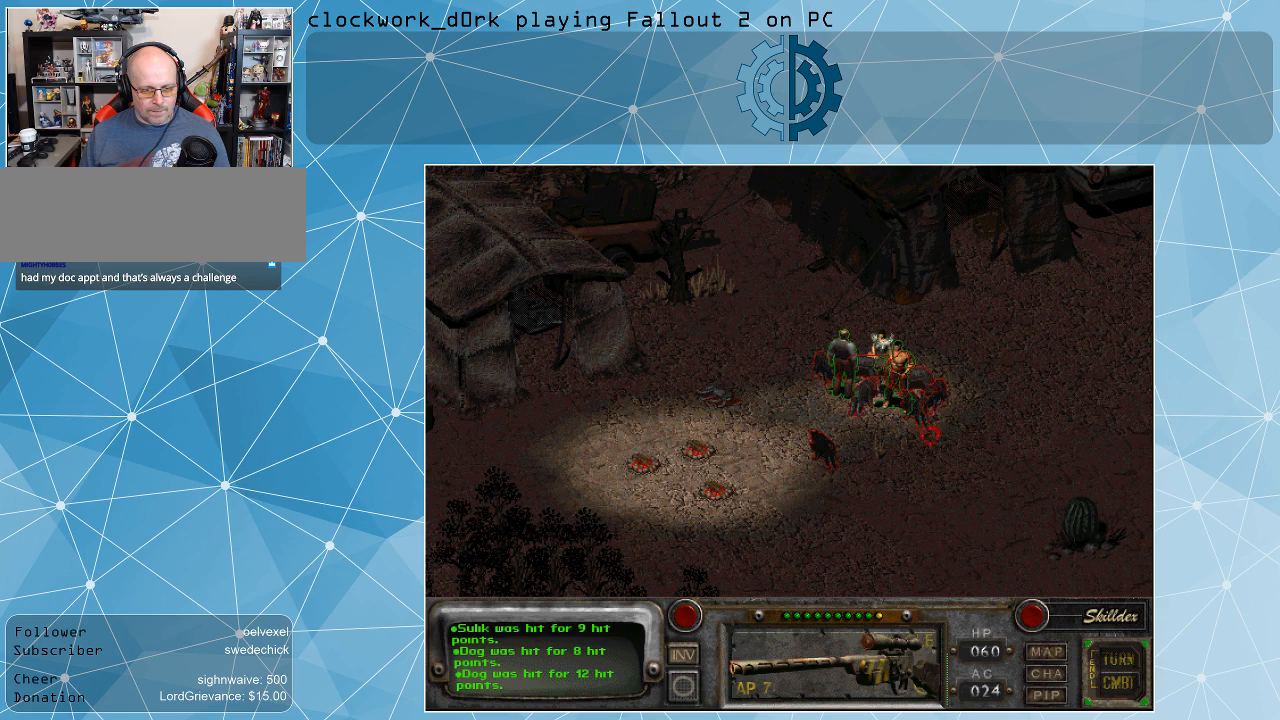
{"keys": [], "mouse": ["left"], "events": [[434, "mouse_left", "down"]]}
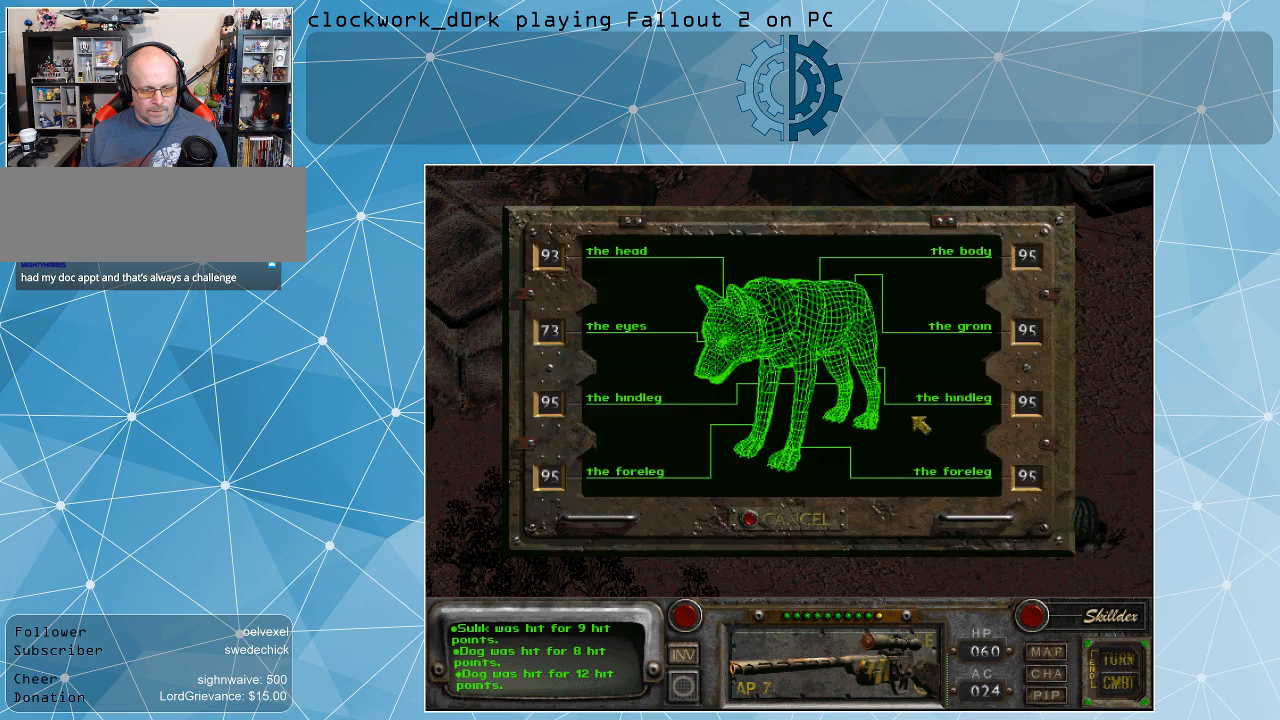
{"keys": [], "mouse": [], "events": [[34, "mouse_left", "up"]]}
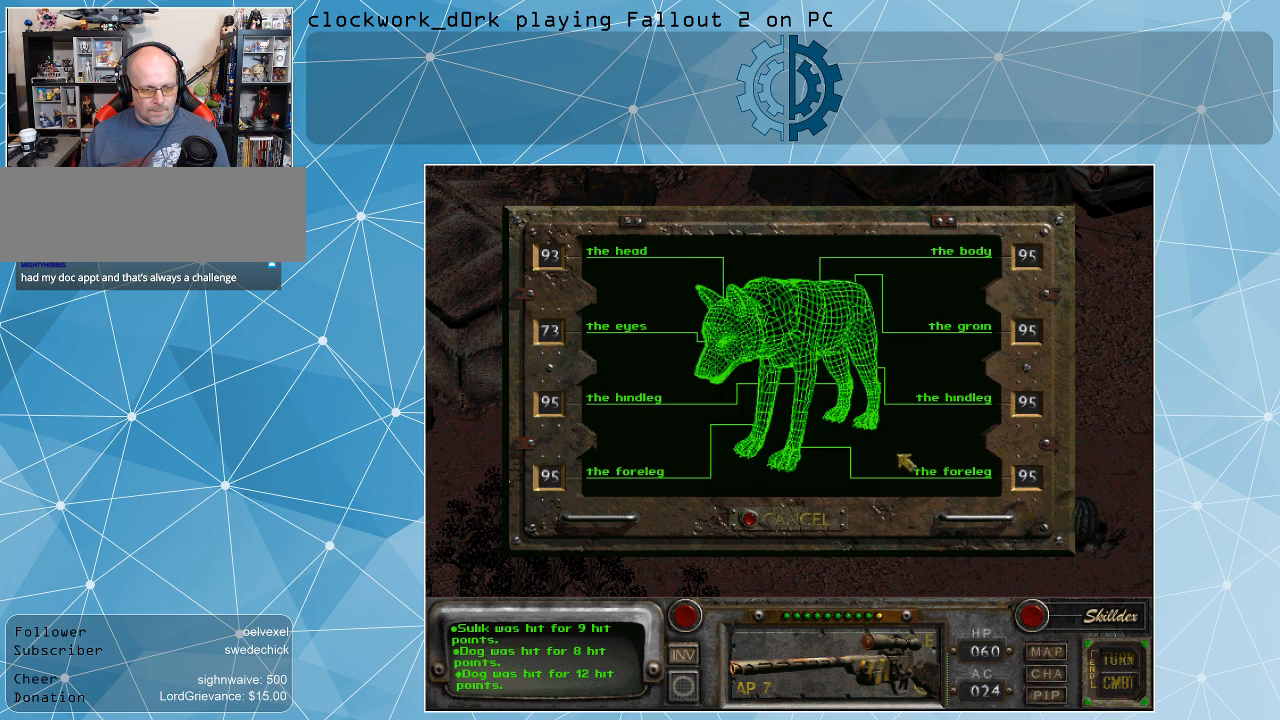
{"keys": [], "mouse": [], "events": []}
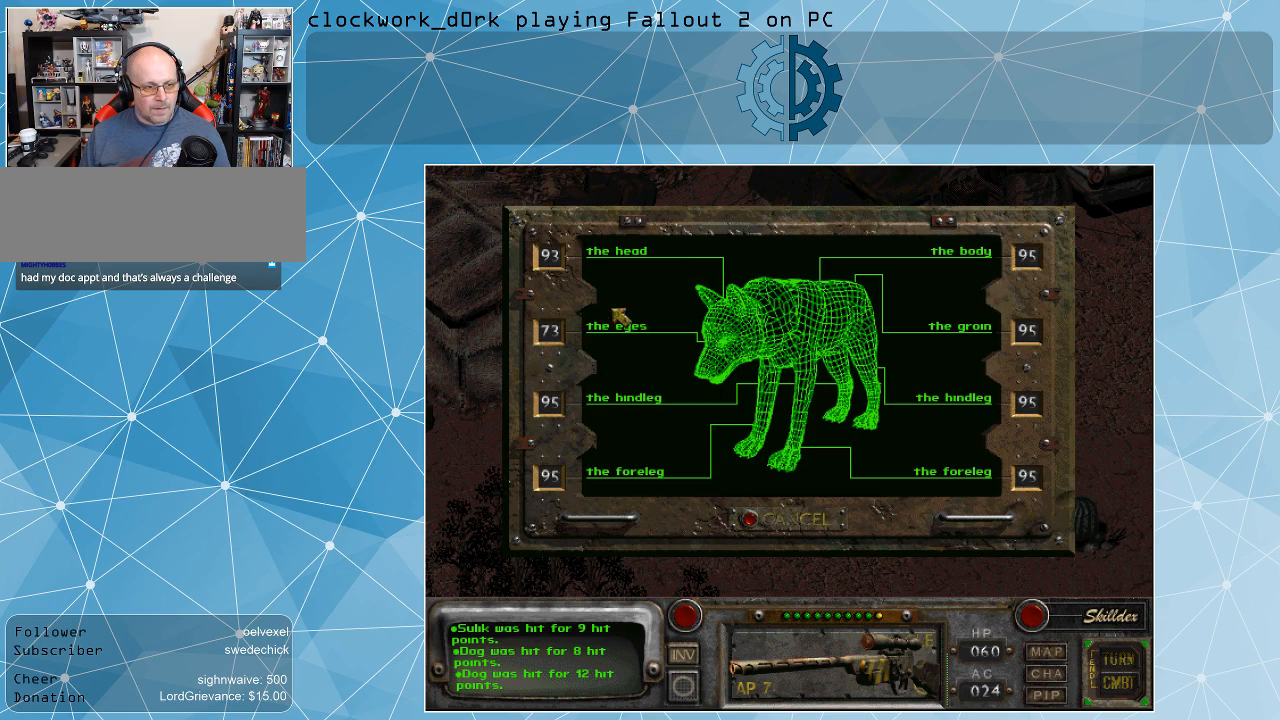
{"keys": [], "mouse": [], "events": []}
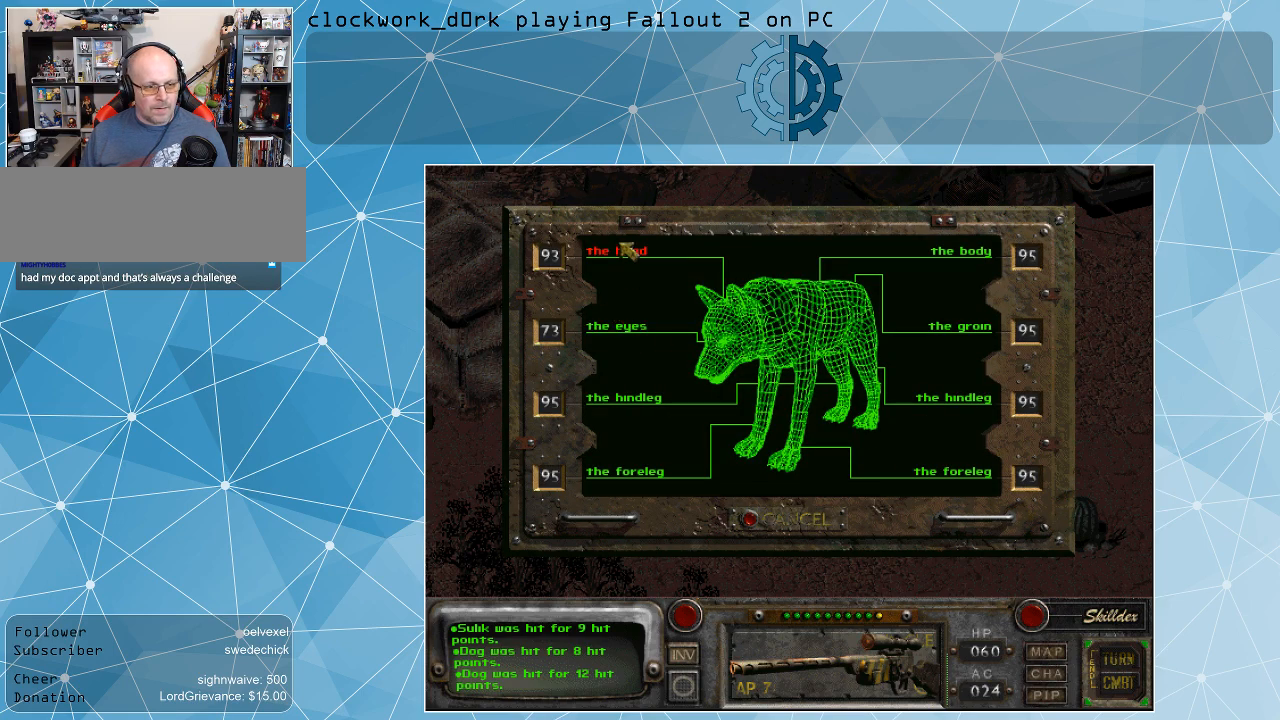
{"keys": [], "mouse": [], "events": [[267, "mouse_left", "down"], [367, "mouse_left", "up"]]}
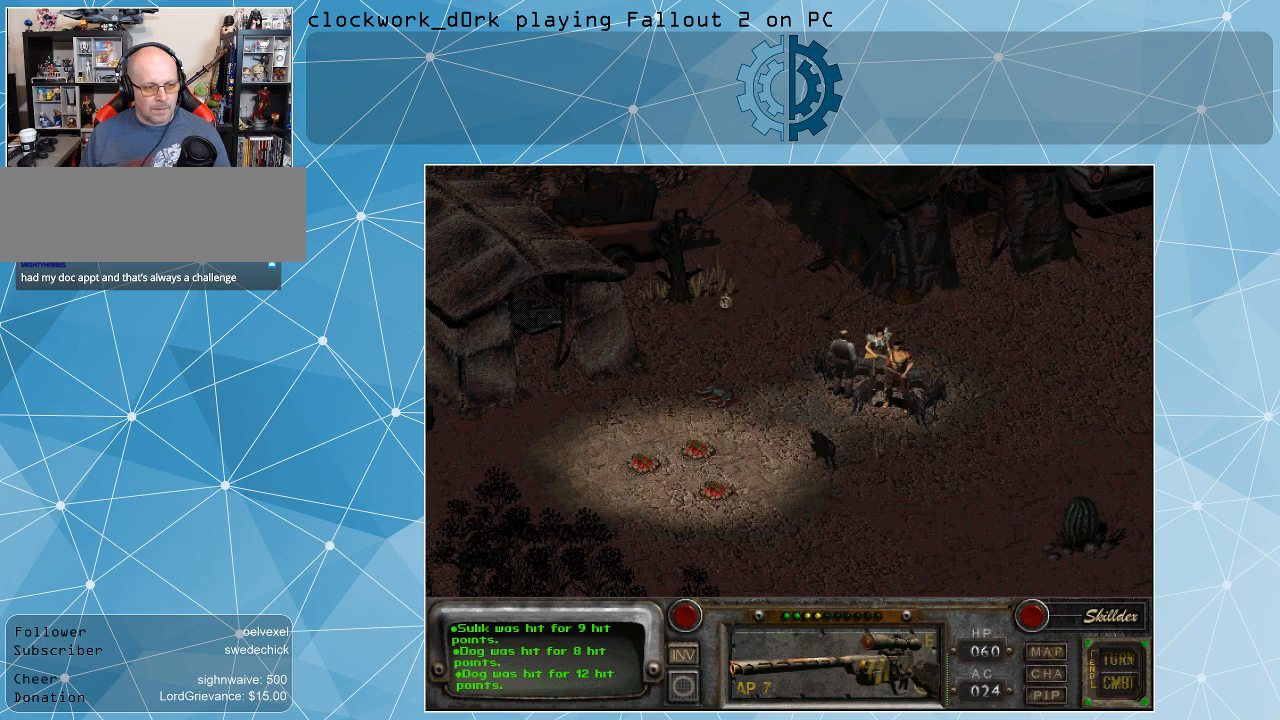
{"keys": [], "mouse": [], "events": []}
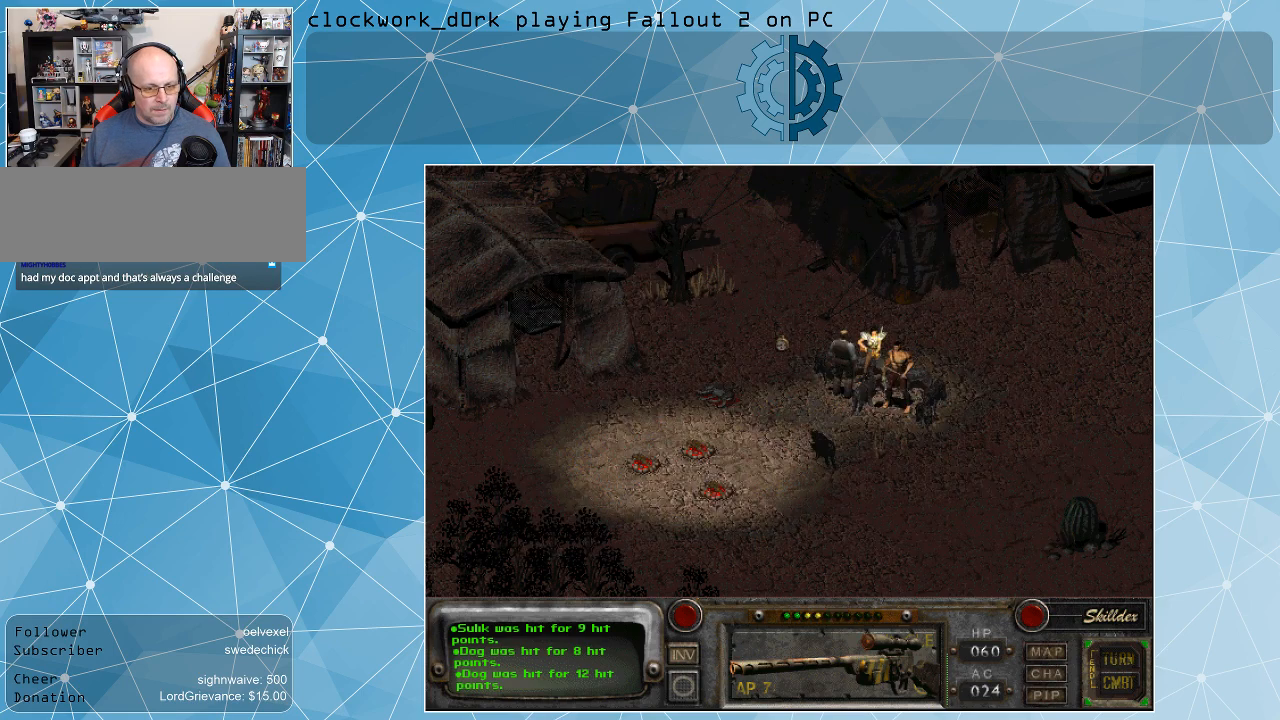
{"keys": [], "mouse": [], "events": []}
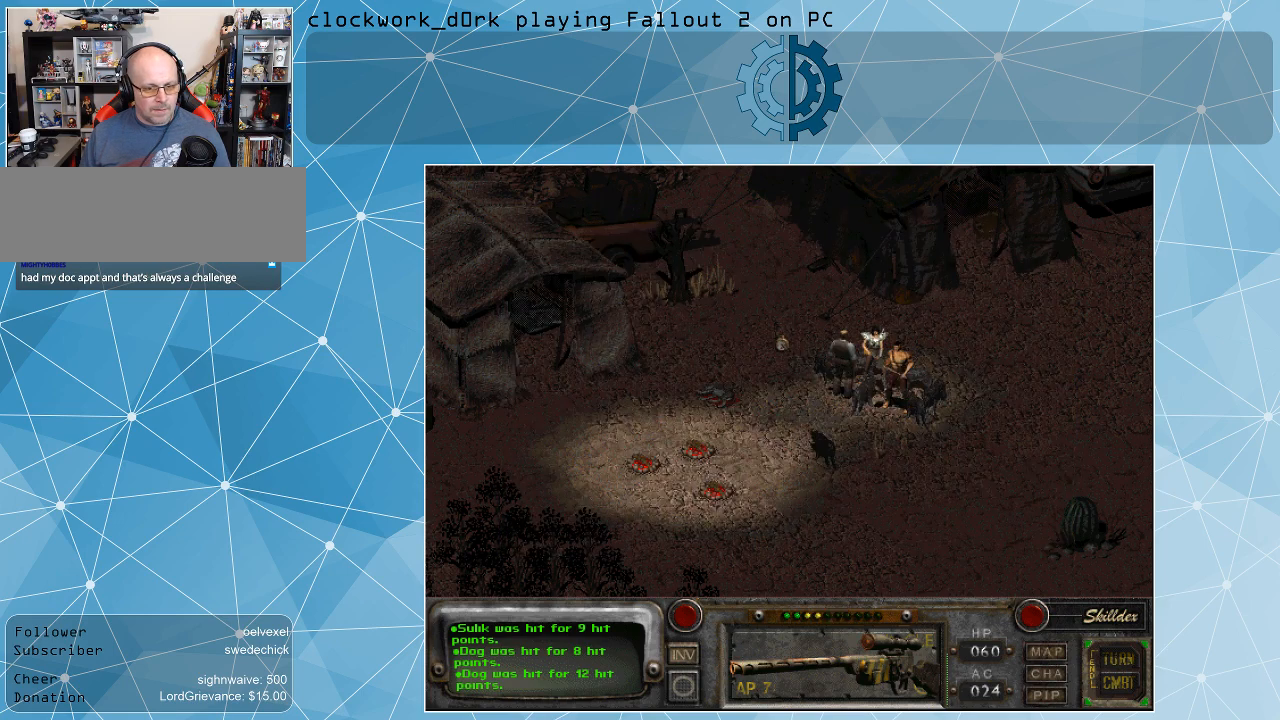
{"keys": [], "mouse": [], "events": []}
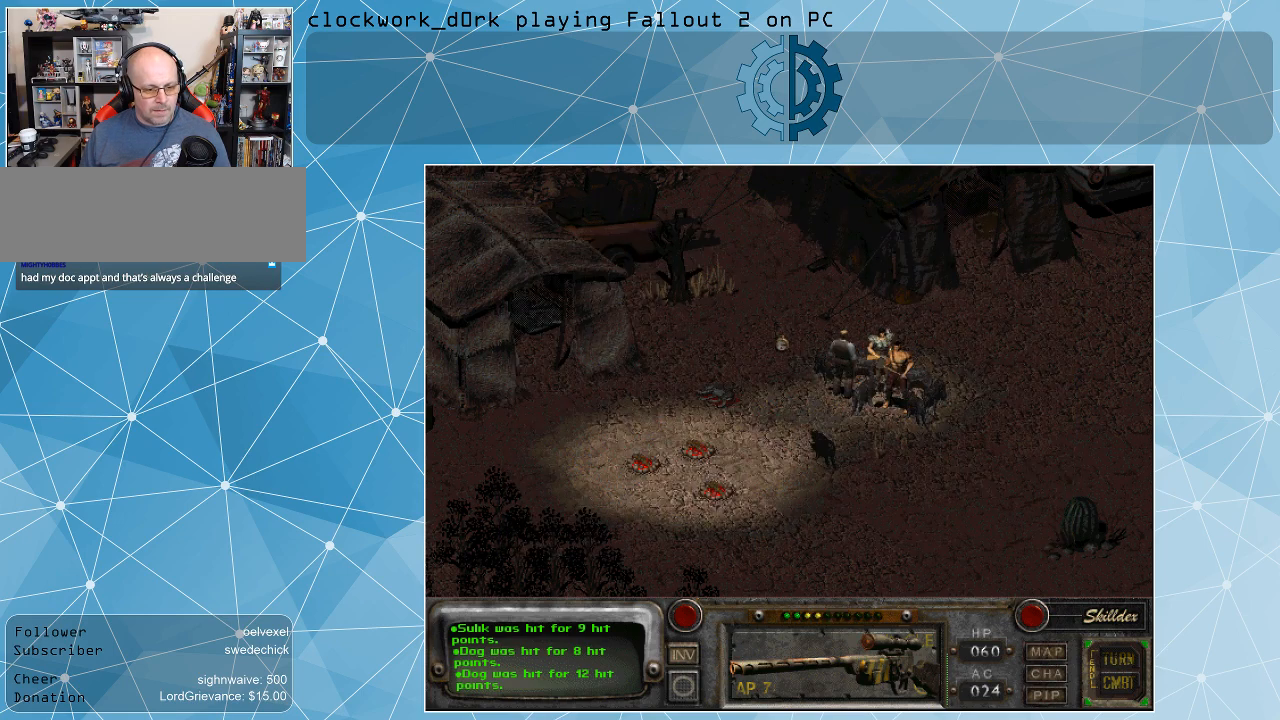
{"keys": [], "mouse": [], "events": []}
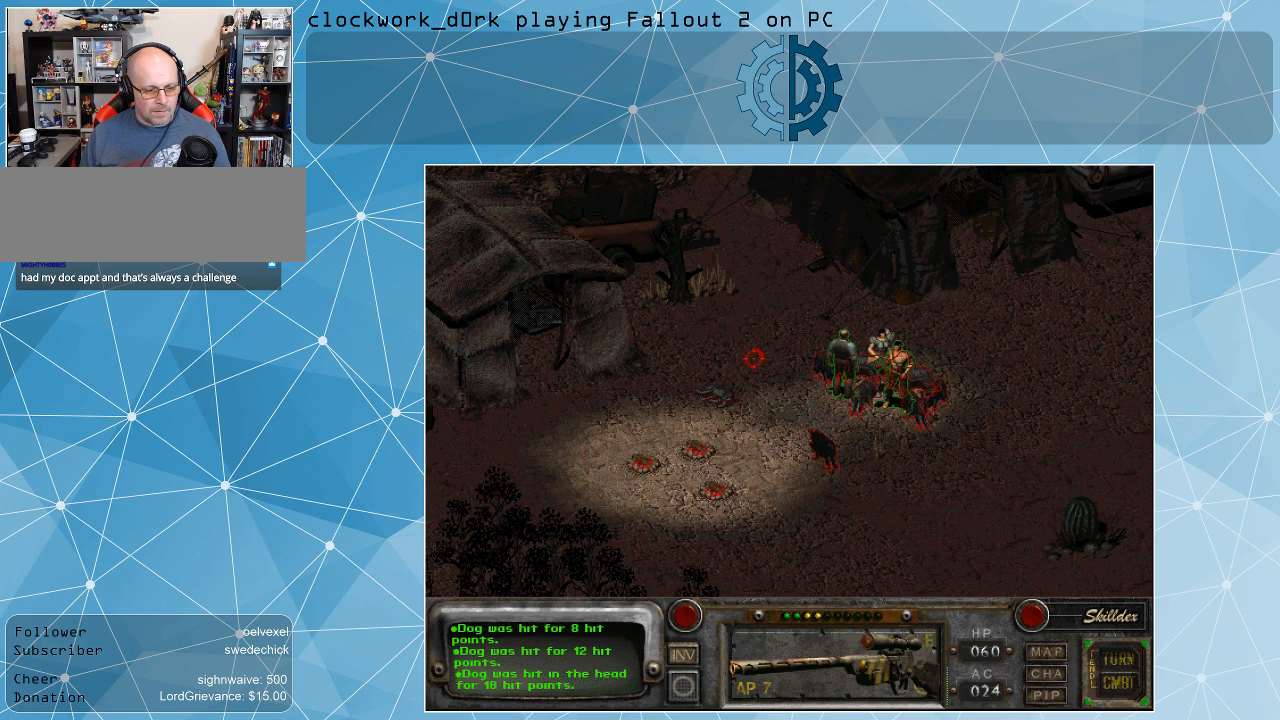
{"keys": [], "mouse": [], "events": []}
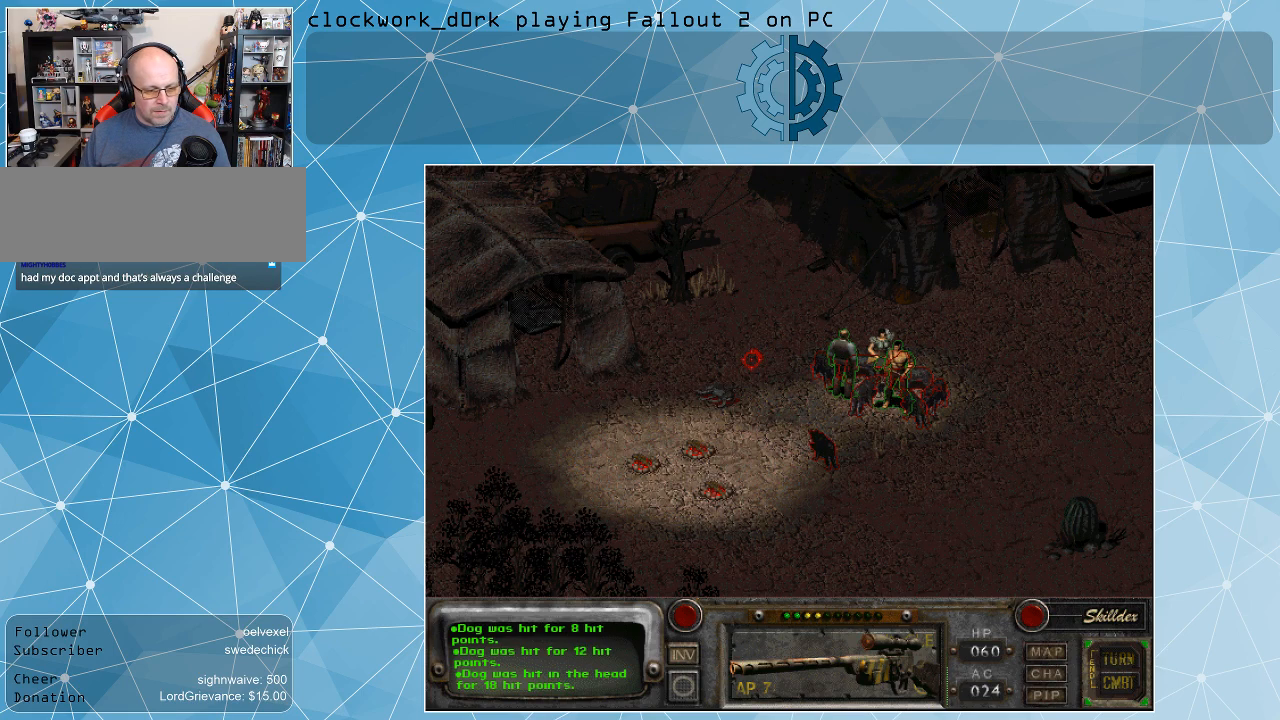
{"keys": [], "mouse": [], "events": []}
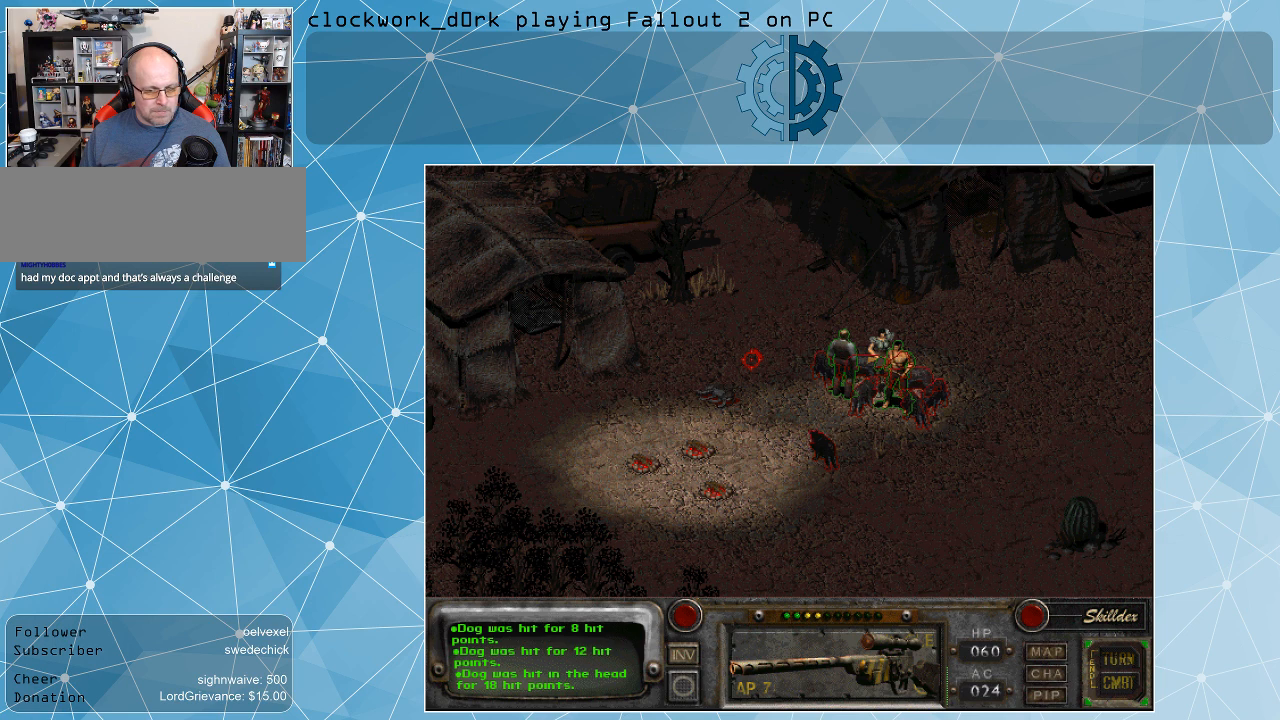
{"keys": ["space"], "mouse": [], "events": [[500, "space", "down"]]}
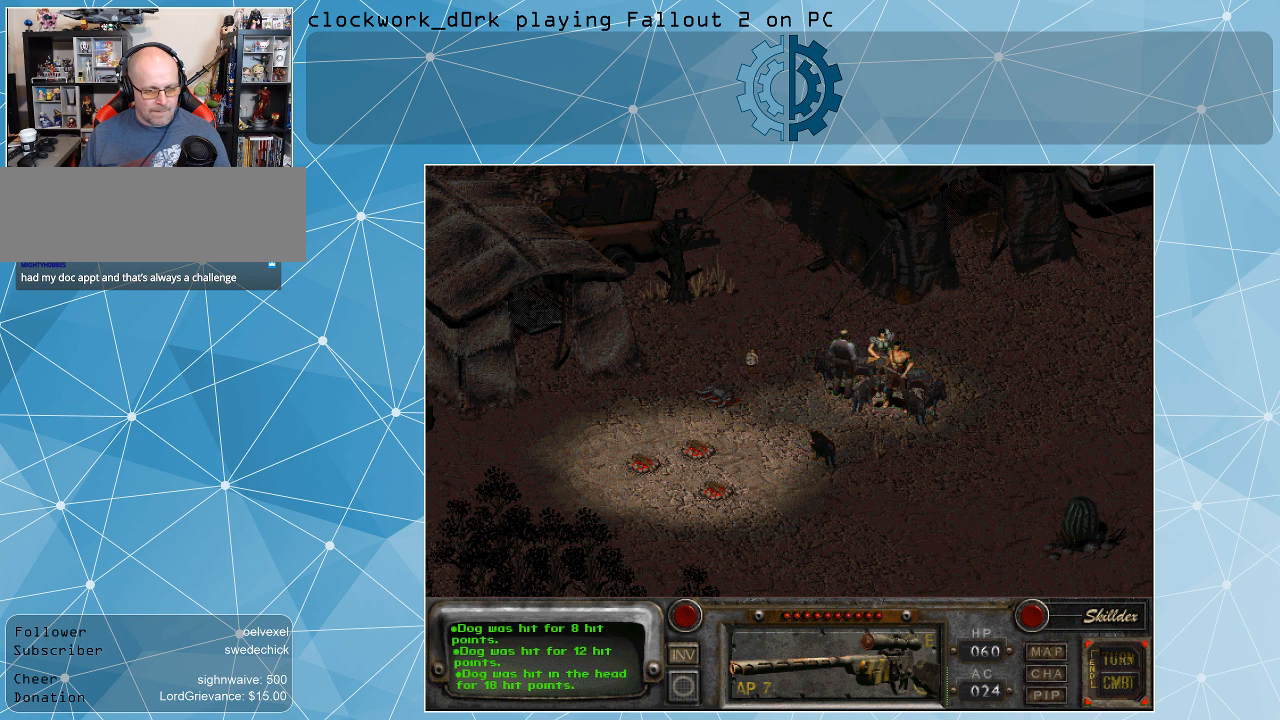
{"keys": [], "mouse": [], "events": [[67, "space", "up"]]}